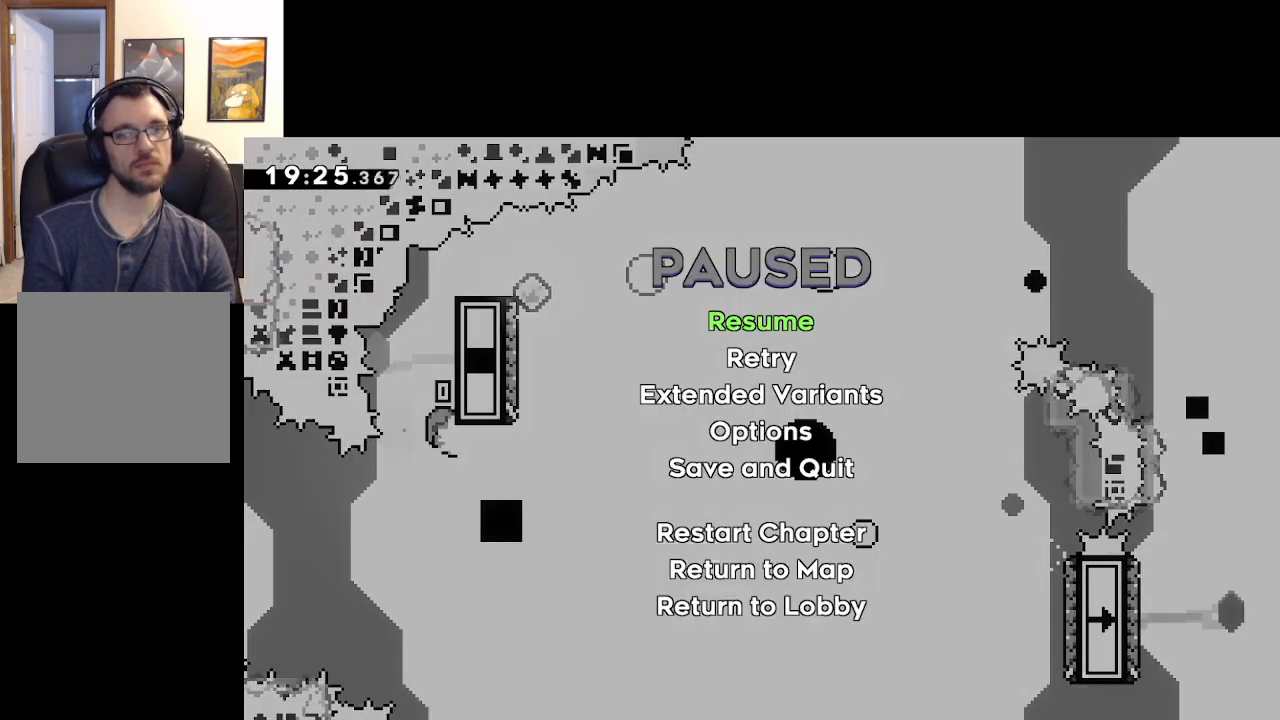
Gameplay with a controller (Xbox layout); each line is a JSON object with the inputs held at the frame after it. "events" lists button and stick changes between this image and that frame as [ms after this image, input, new state], when the widget could be followed in between.
{"buttons": [], "left_stick": "center", "right_stick": "center", "events": [[117, "START", "up"], [233, "left_stick", "down"], [350, "A", "down"], [383, "left_stick", "center"], [483, "A", "up"]]}
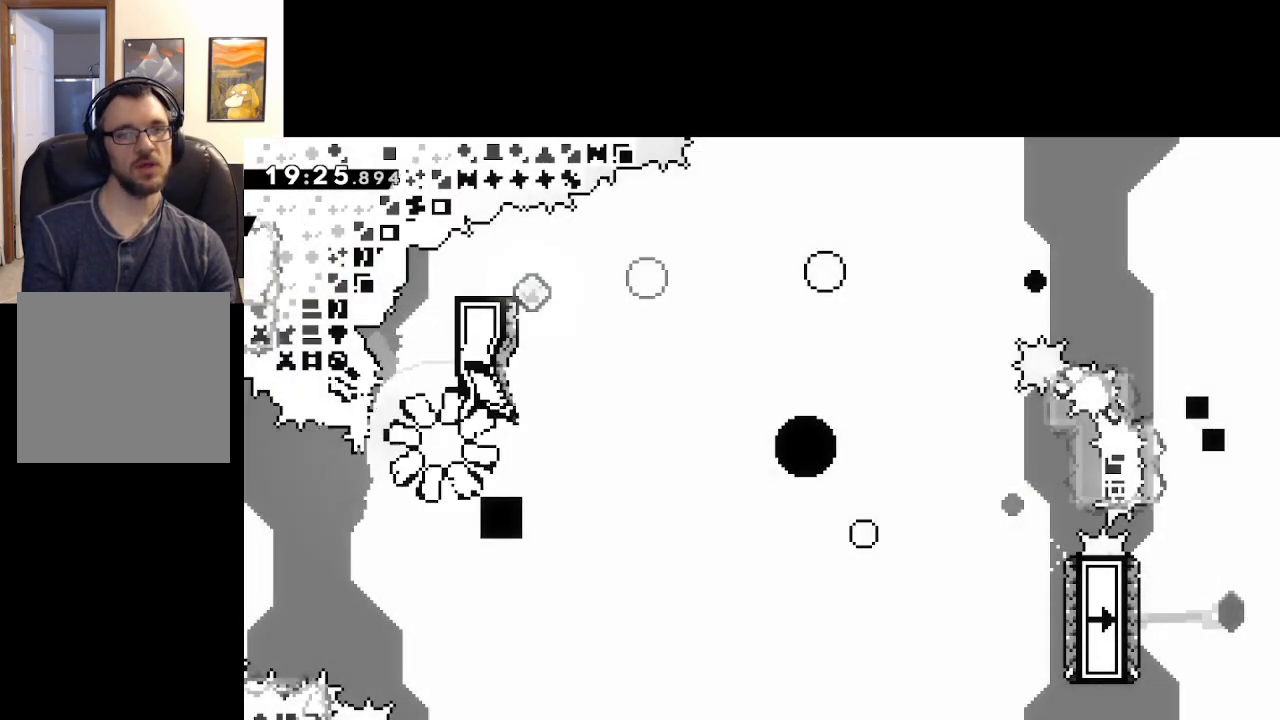
{"buttons": [], "left_stick": "center", "right_stick": "center", "events": [[50, "A", "down"], [167, "A", "up"], [217, "A", "down"], [350, "A", "up"]]}
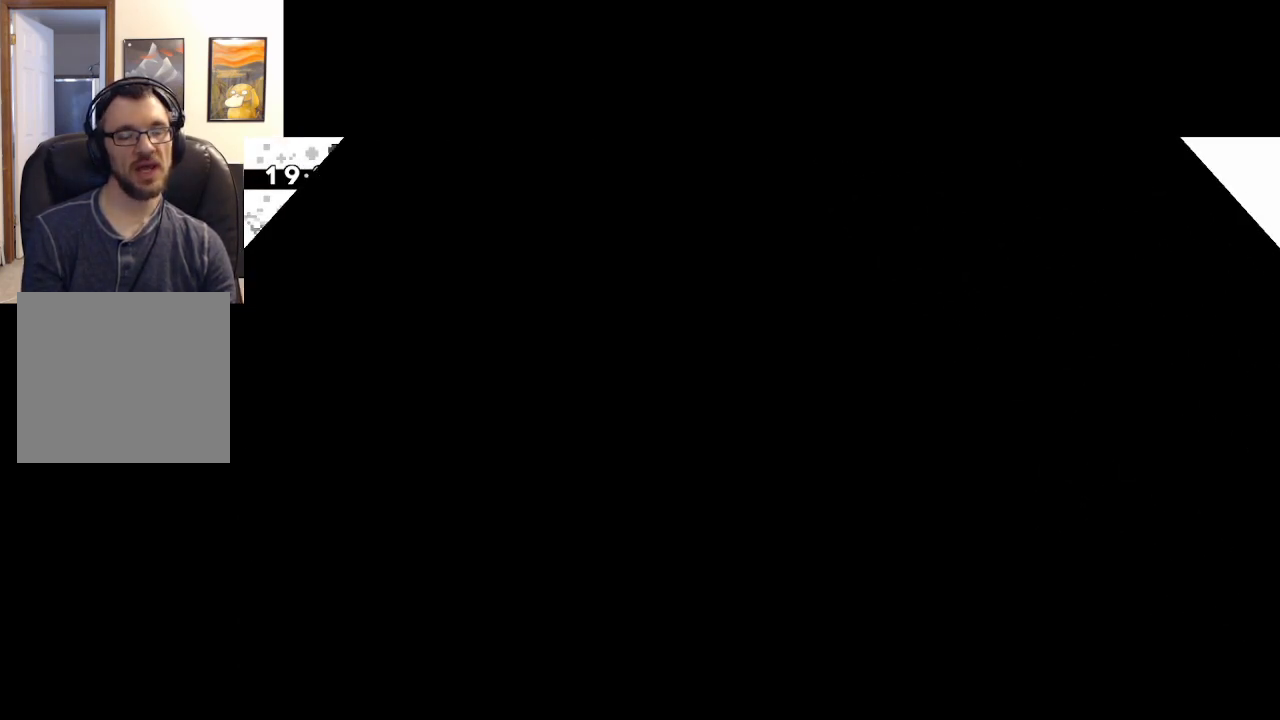
{"buttons": [], "left_stick": "center", "right_stick": "center", "events": []}
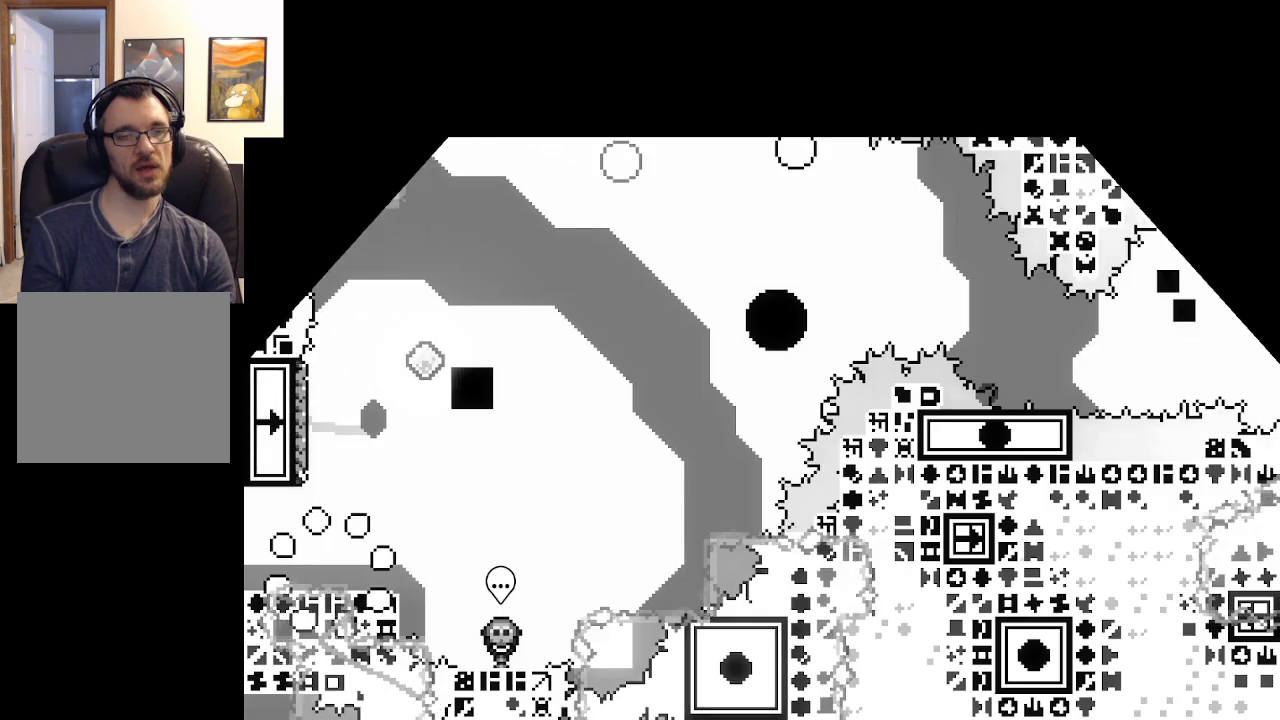
{"buttons": ["A"], "left_stick": "center", "right_stick": "center", "events": [[483, "A", "down"]]}
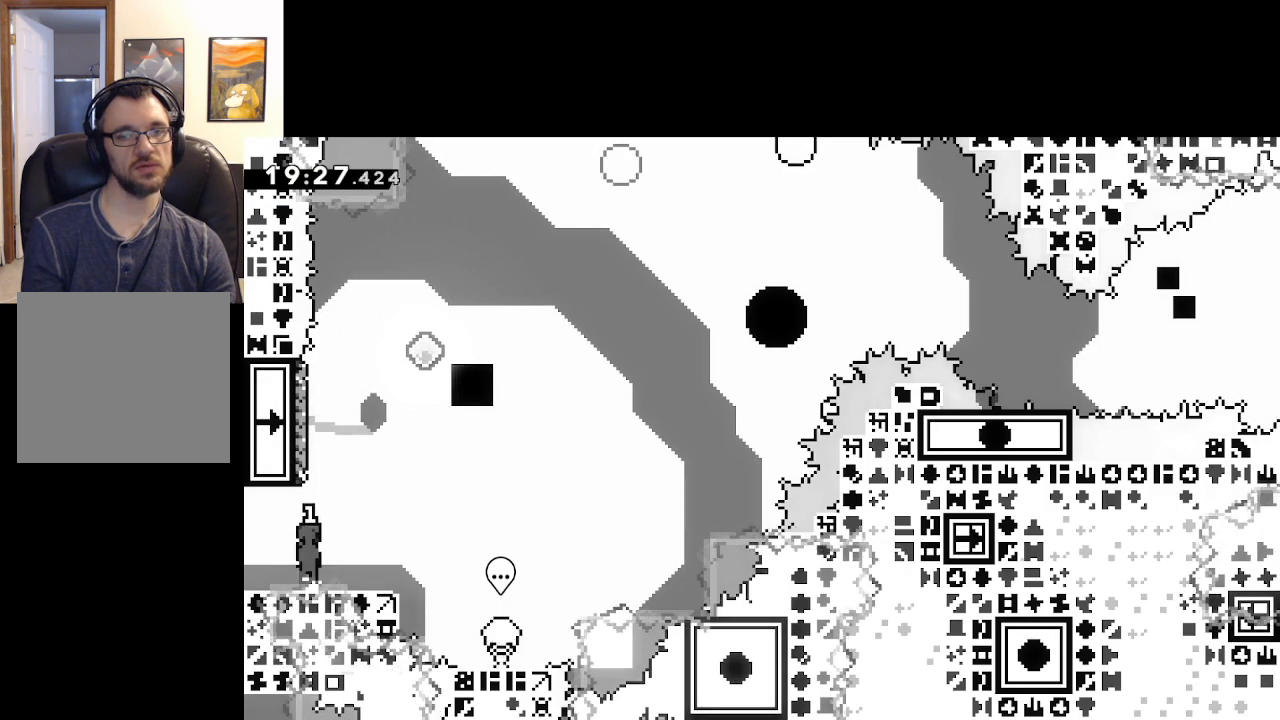
{"buttons": ["A", "X"], "left_stick": "up", "right_stick": "center", "events": [[67, "left_stick", "up"], [167, "A", "up"], [233, "X", "down"], [450, "A", "down"]]}
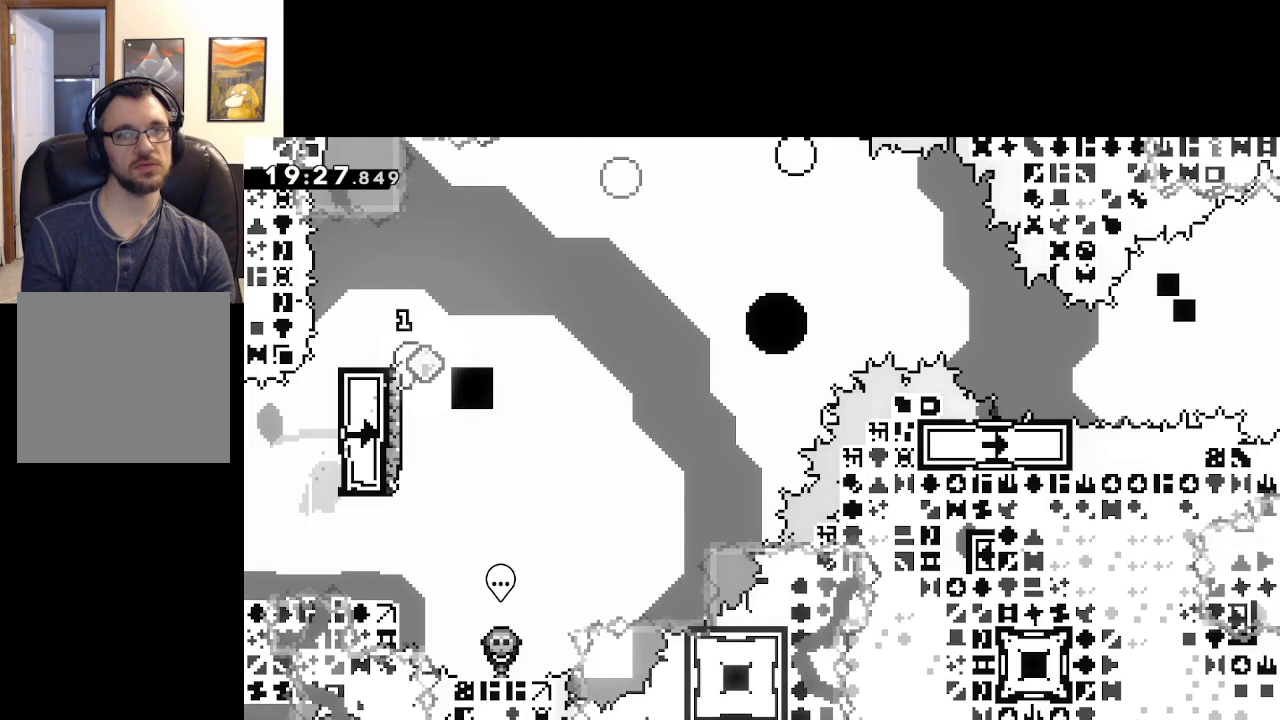
{"buttons": ["A", "X"], "left_stick": "up-right", "right_stick": "center", "events": [[17, "left_stick", "up-right"]]}
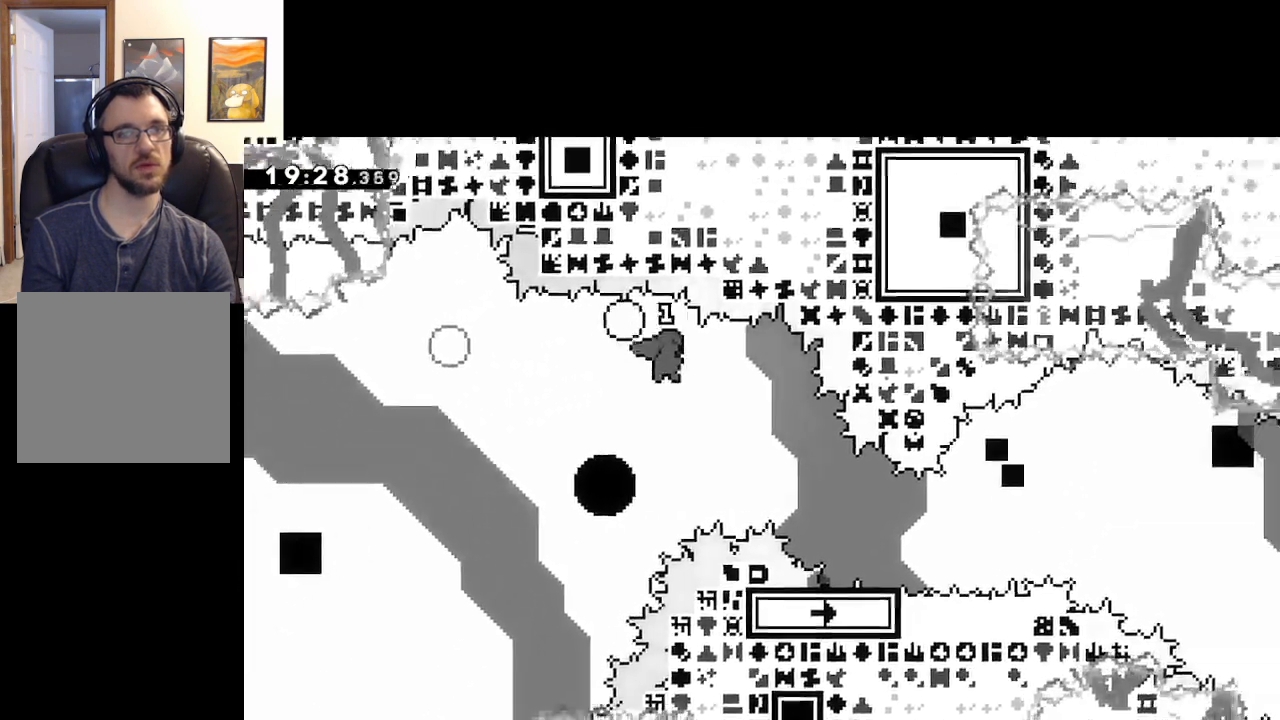
{"buttons": ["X", "L3"], "left_stick": "down-right", "right_stick": "center", "events": [[200, "X", "up"], [217, "A", "up"], [350, "left_stick", "down-right"], [367, "X", "down"], [400, "L3", "down"]]}
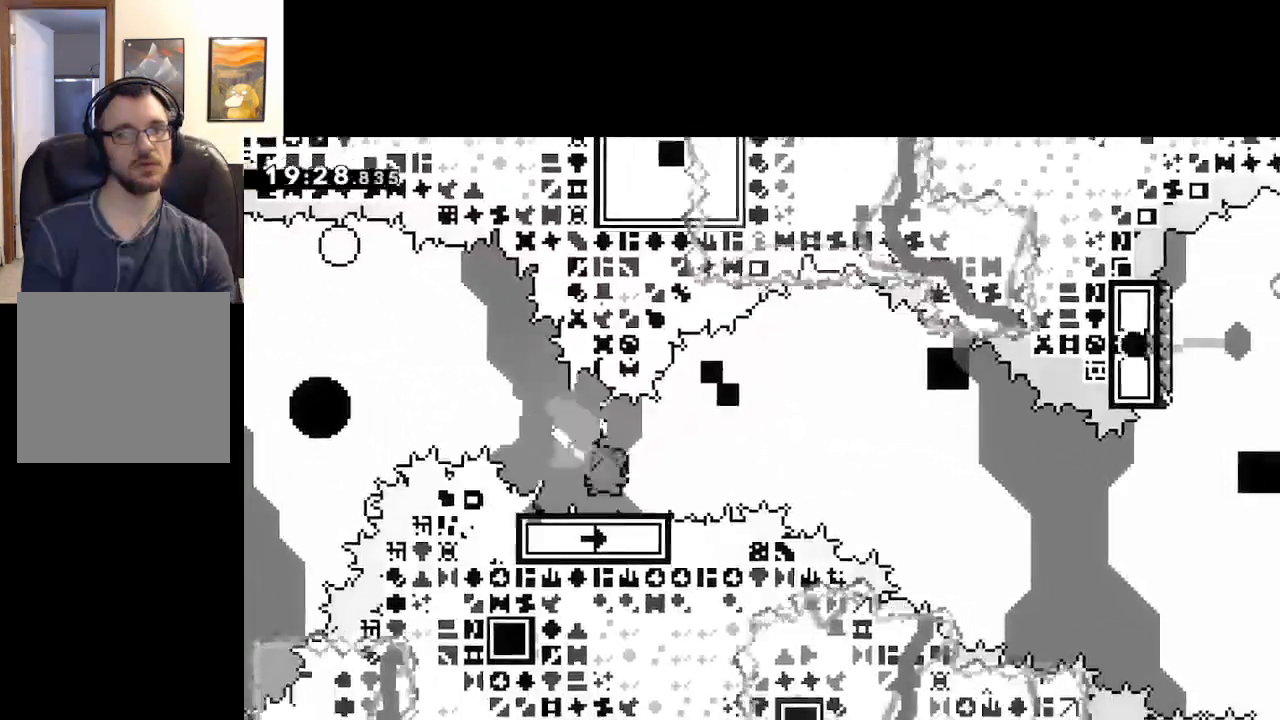
{"buttons": ["A"], "left_stick": "down-right", "right_stick": "center", "events": [[83, "A", "down"], [400, "L3", "up"], [500, "X", "up"]]}
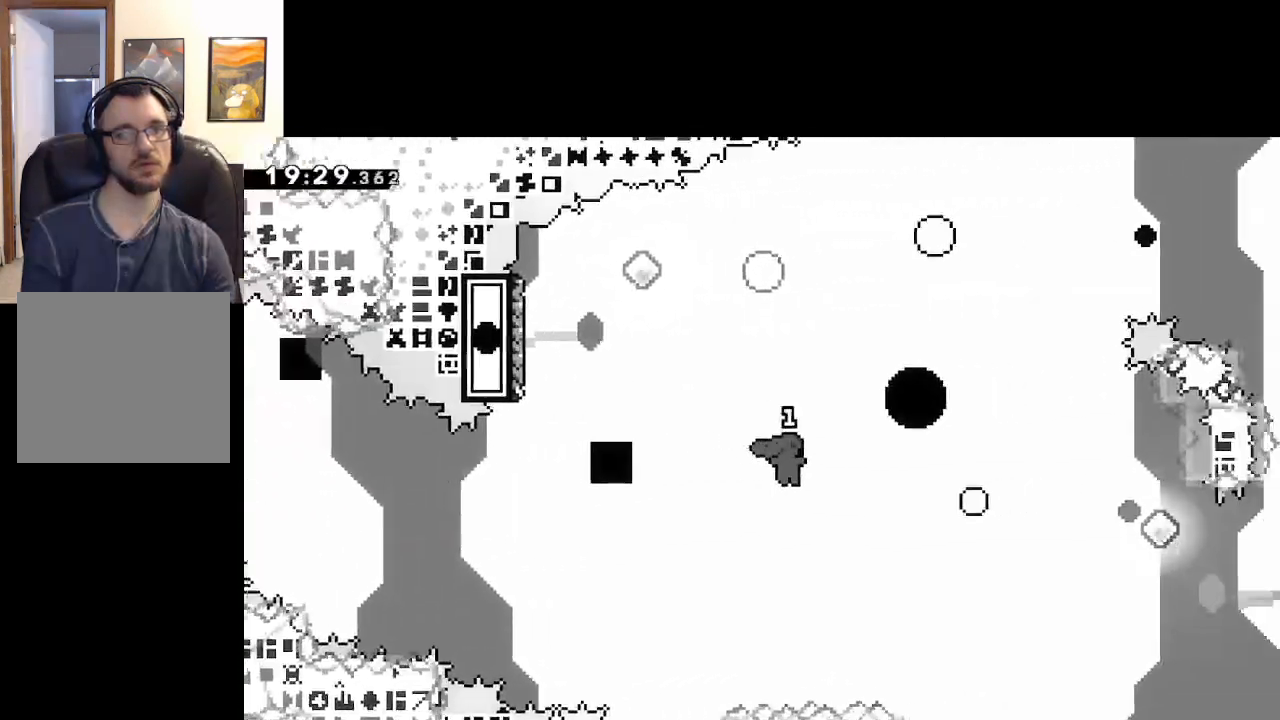
{"buttons": ["X"], "left_stick": "up", "right_stick": "center", "events": [[350, "left_stick", "up-right"], [417, "X", "down"], [483, "A", "up"], [483, "left_stick", "up"]]}
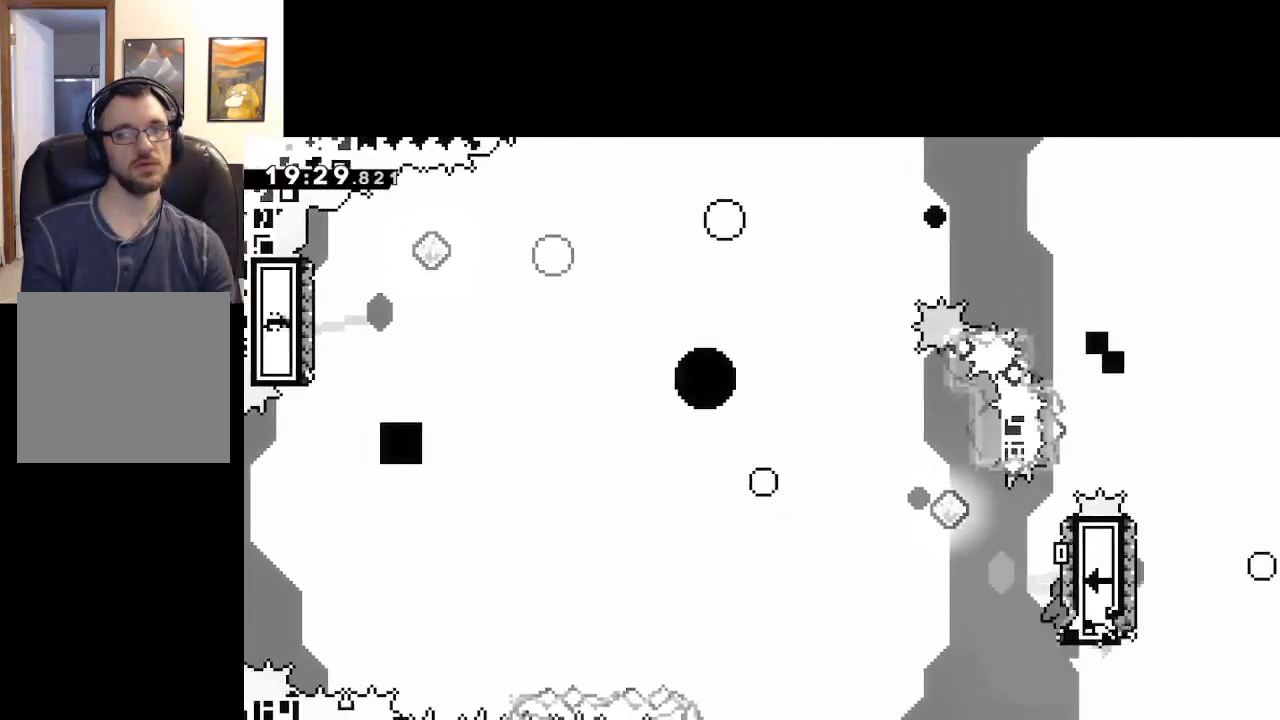
{"buttons": ["A", "X"], "left_stick": "up-left", "right_stick": "center", "events": [[167, "A", "down"], [200, "left_stick", "up-left"]]}
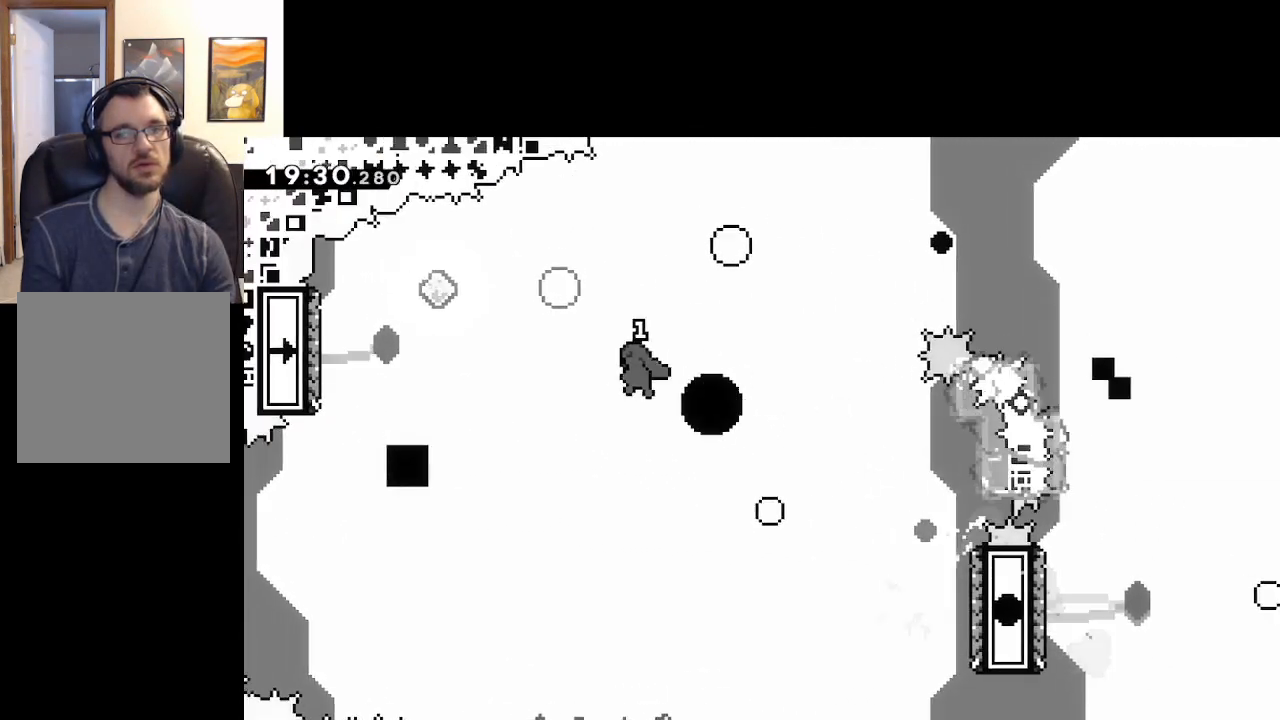
{"buttons": ["X"], "left_stick": "up", "right_stick": "center", "events": [[300, "X", "up"], [367, "A", "up"], [400, "X", "down"], [400, "left_stick", "up"]]}
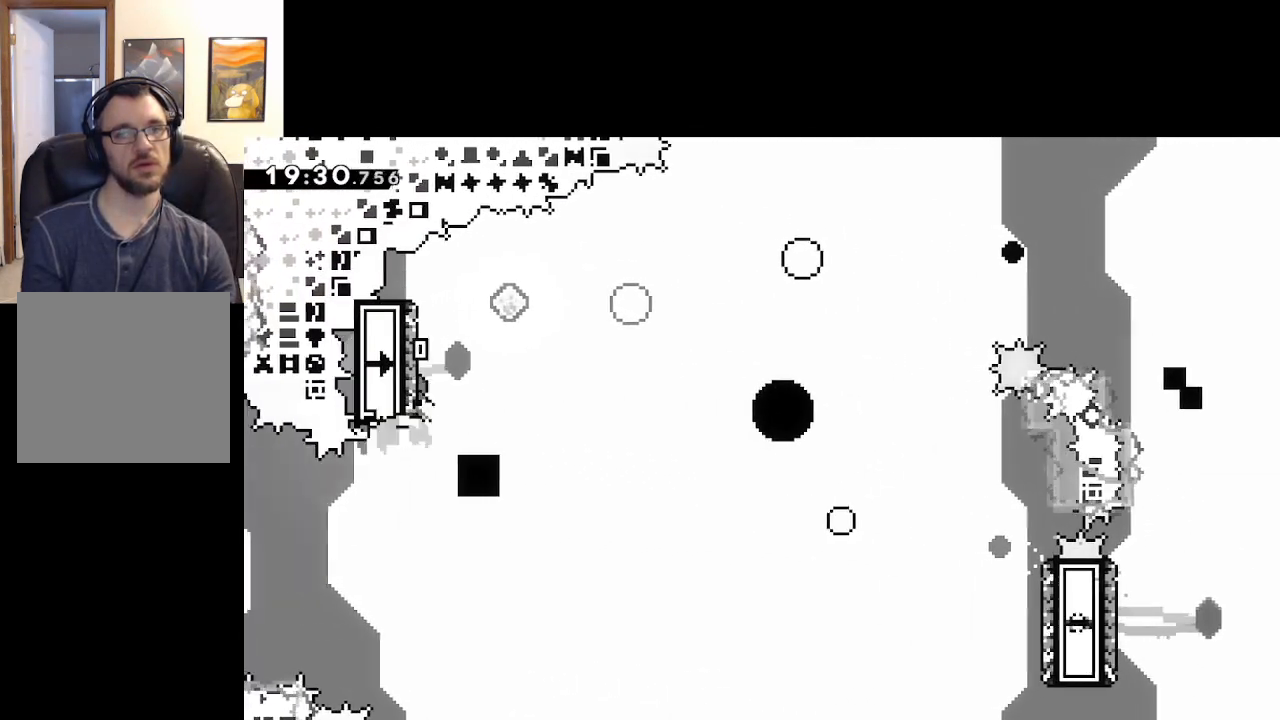
{"buttons": ["A", "X"], "left_stick": "up-right", "right_stick": "center", "events": [[117, "A", "down"], [167, "left_stick", "up-right"]]}
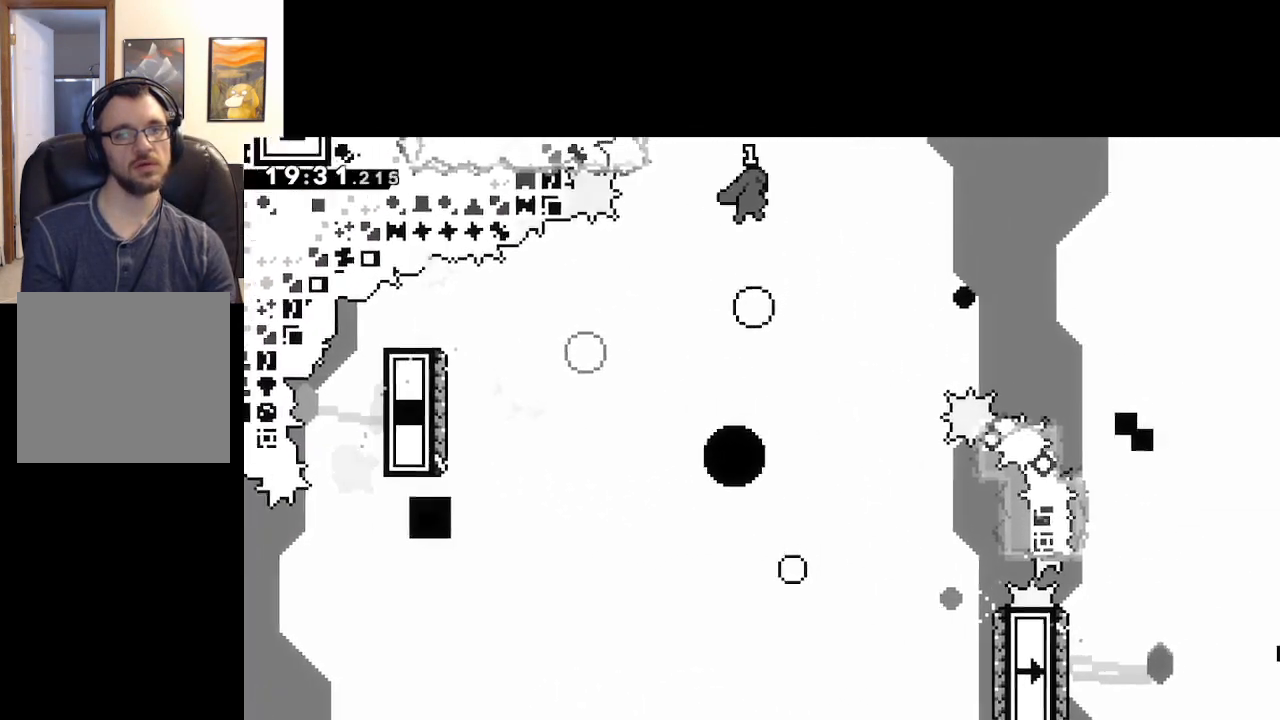
{"buttons": ["A", "X"], "left_stick": "up-right", "right_stick": "center", "events": []}
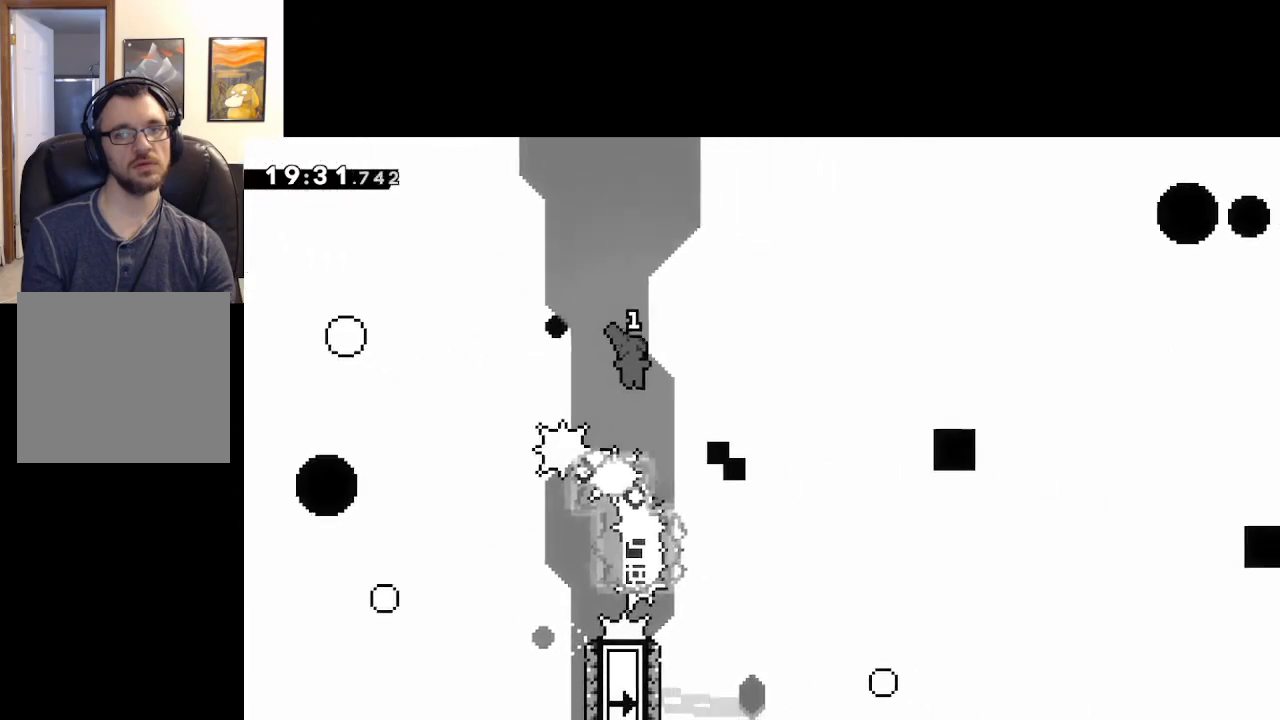
{"buttons": [], "left_stick": "left", "right_stick": "center", "events": [[317, "left_stick", "center"], [333, "A", "up"], [367, "X", "up"], [500, "left_stick", "left"]]}
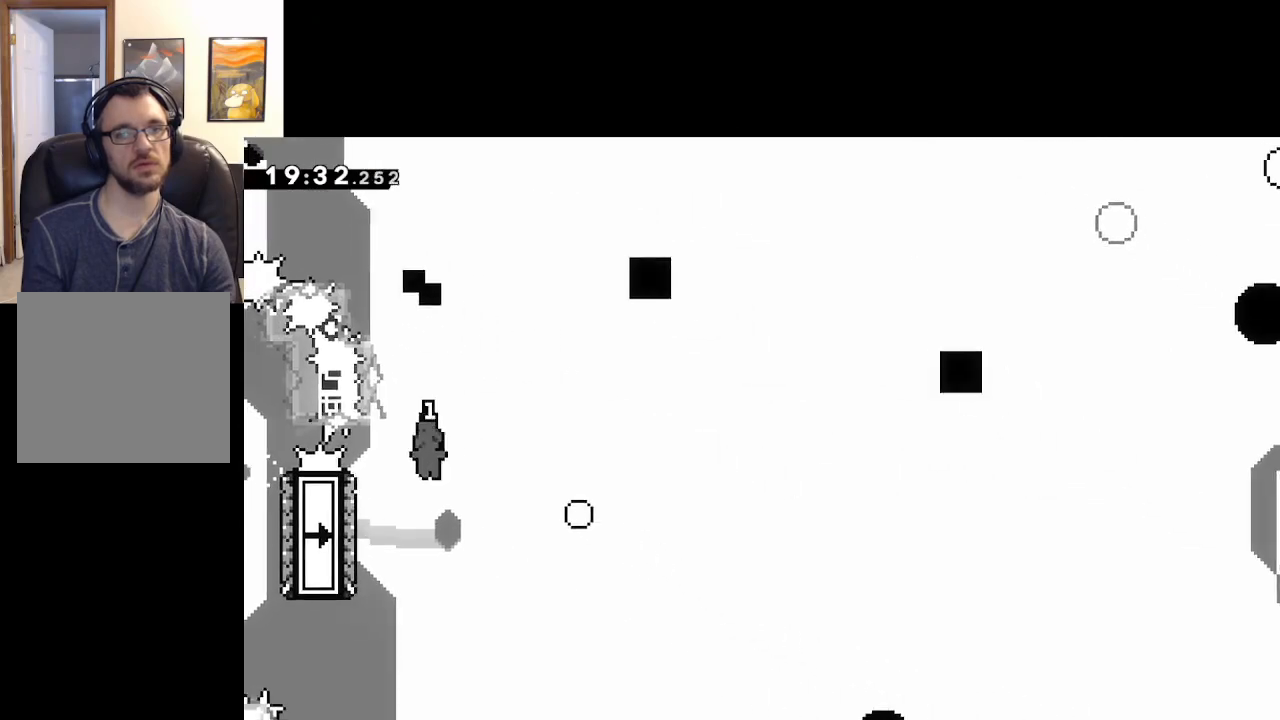
{"buttons": ["A", "X"], "left_stick": "right", "right_stick": "center", "events": [[133, "X", "down"], [300, "left_stick", "right"], [333, "A", "down"]]}
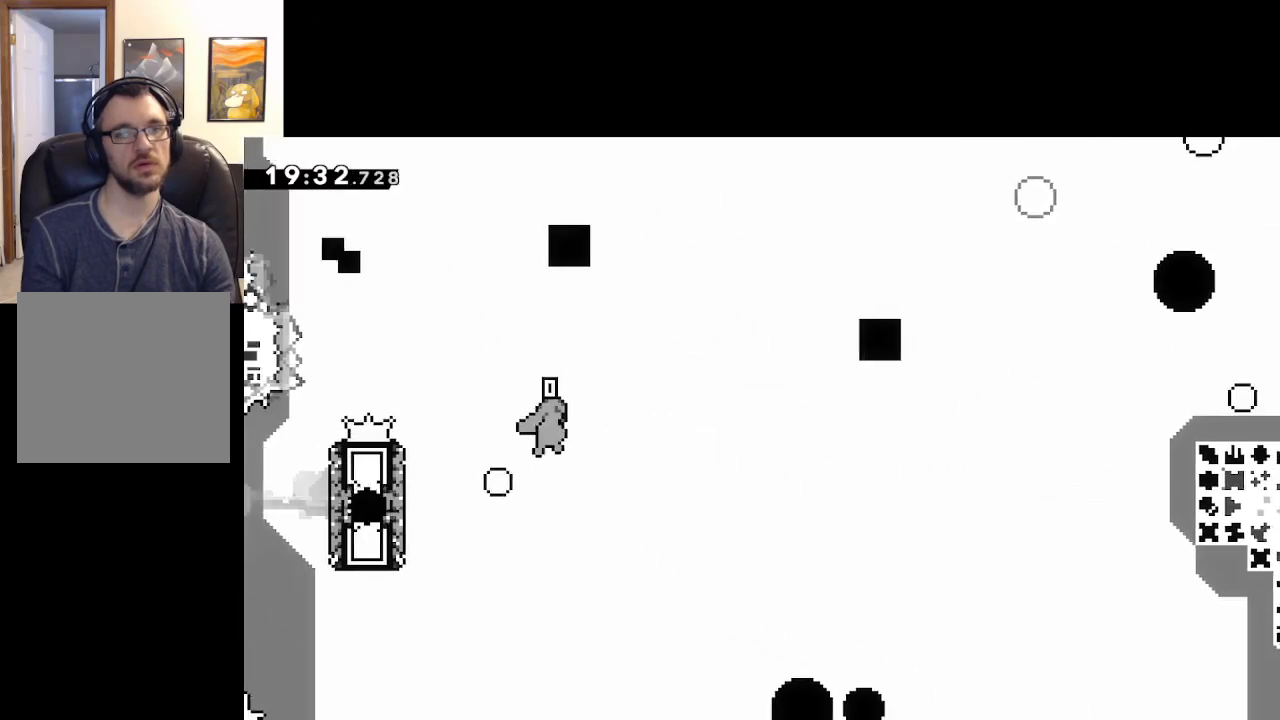
{"buttons": ["A", "X"], "left_stick": "right", "right_stick": "center", "events": []}
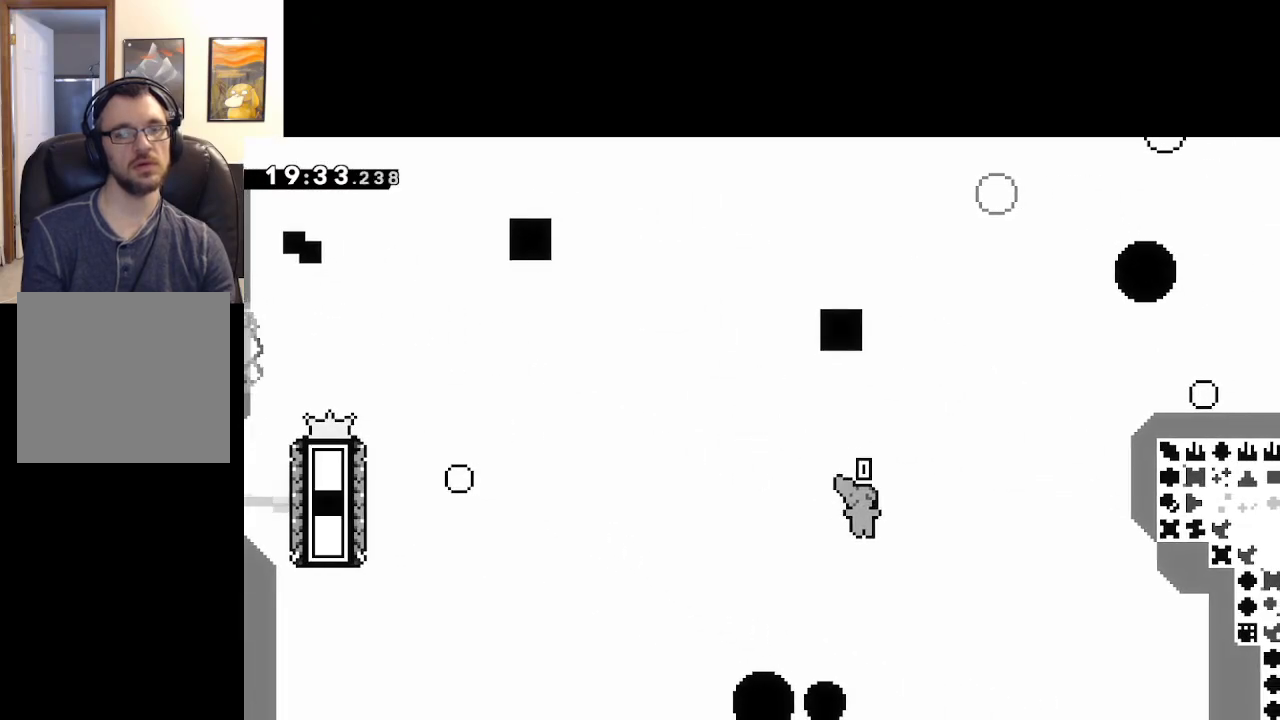
{"buttons": [], "left_stick": "center", "right_stick": "center", "events": [[33, "A", "up"], [200, "X", "up"], [333, "left_stick", "center"]]}
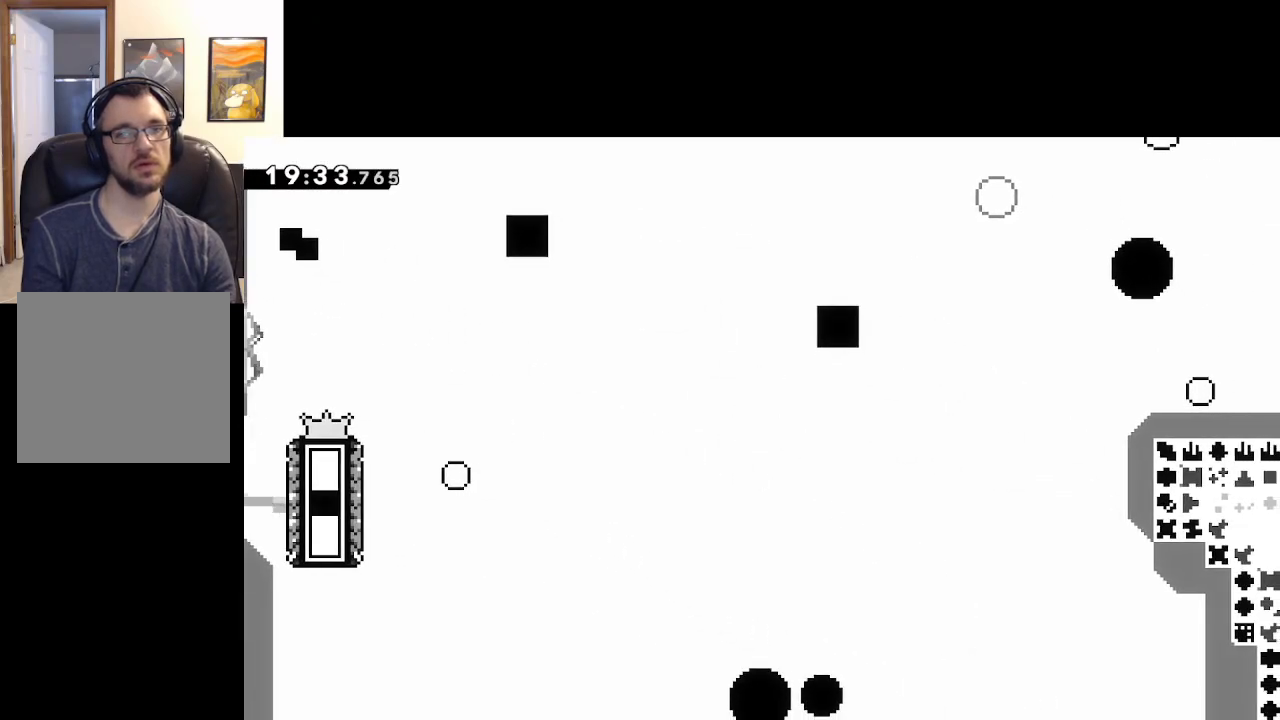
{"buttons": ["A"], "left_stick": "center", "right_stick": "center", "events": [[133, "A", "down"], [250, "A", "up"], [317, "A", "down"], [400, "A", "up"], [483, "A", "down"]]}
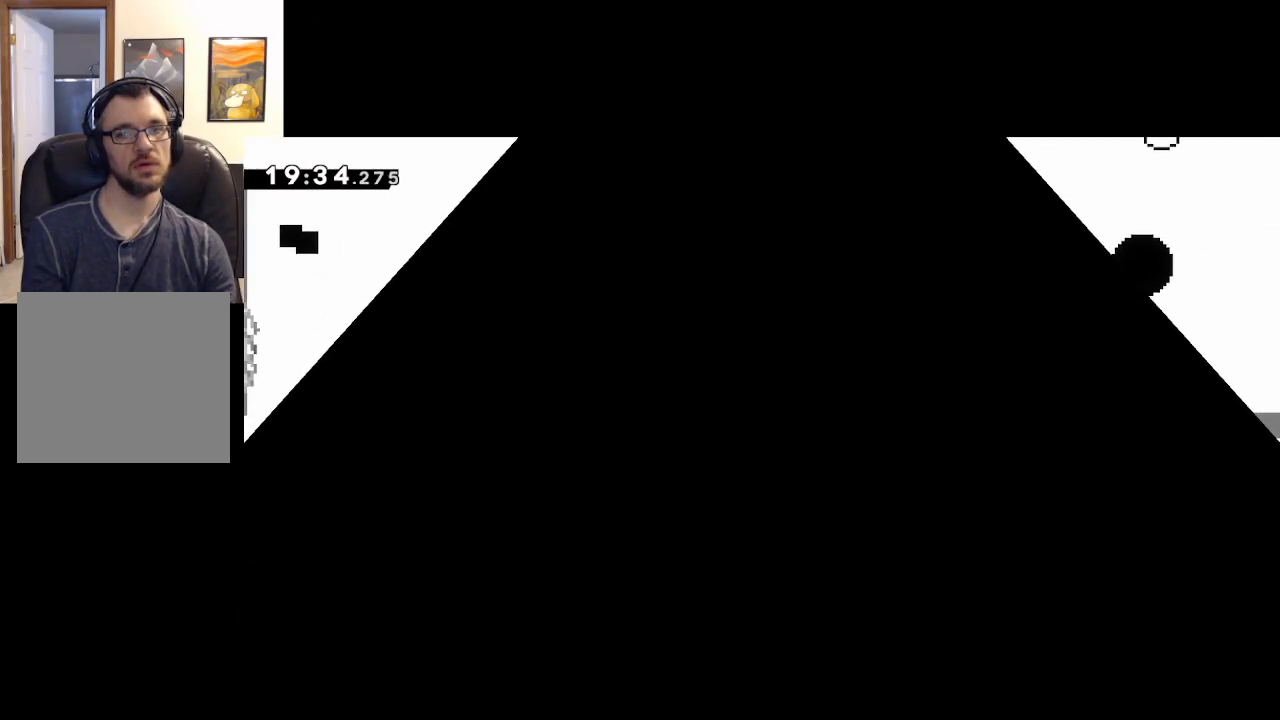
{"buttons": [], "left_stick": "center", "right_stick": "center", "events": [[83, "A", "up"], [150, "A", "down"], [250, "A", "up"]]}
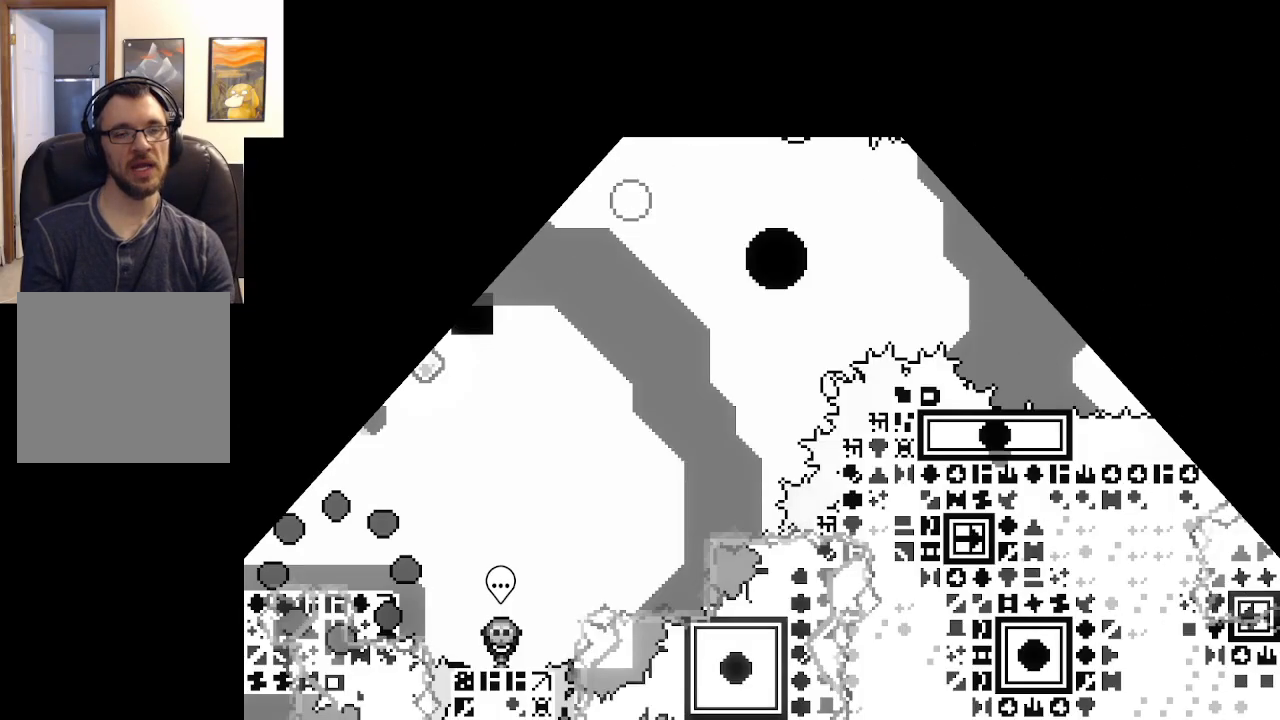
{"buttons": ["A"], "left_stick": "up", "right_stick": "center", "events": [[383, "A", "down"], [417, "left_stick", "up"]]}
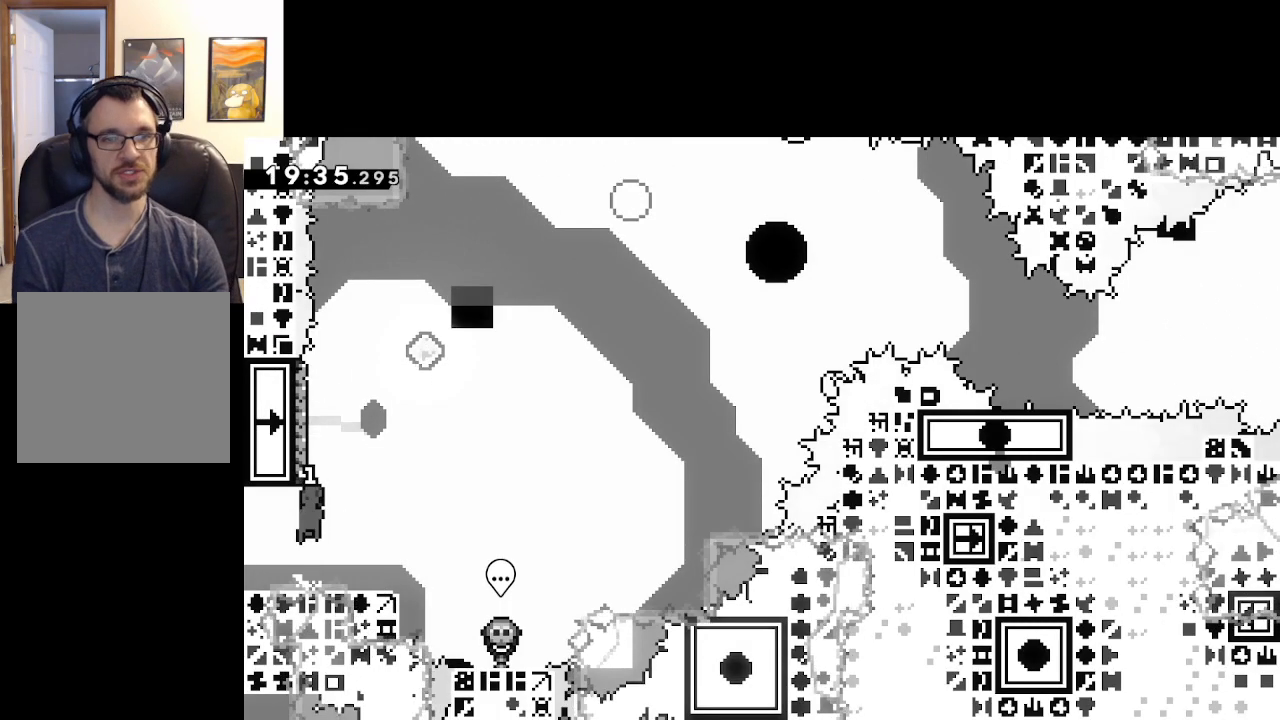
{"buttons": ["A", "X"], "left_stick": "up-right", "right_stick": "center", "events": [[100, "X", "down"], [117, "A", "up"], [317, "left_stick", "up-right"], [333, "A", "down"]]}
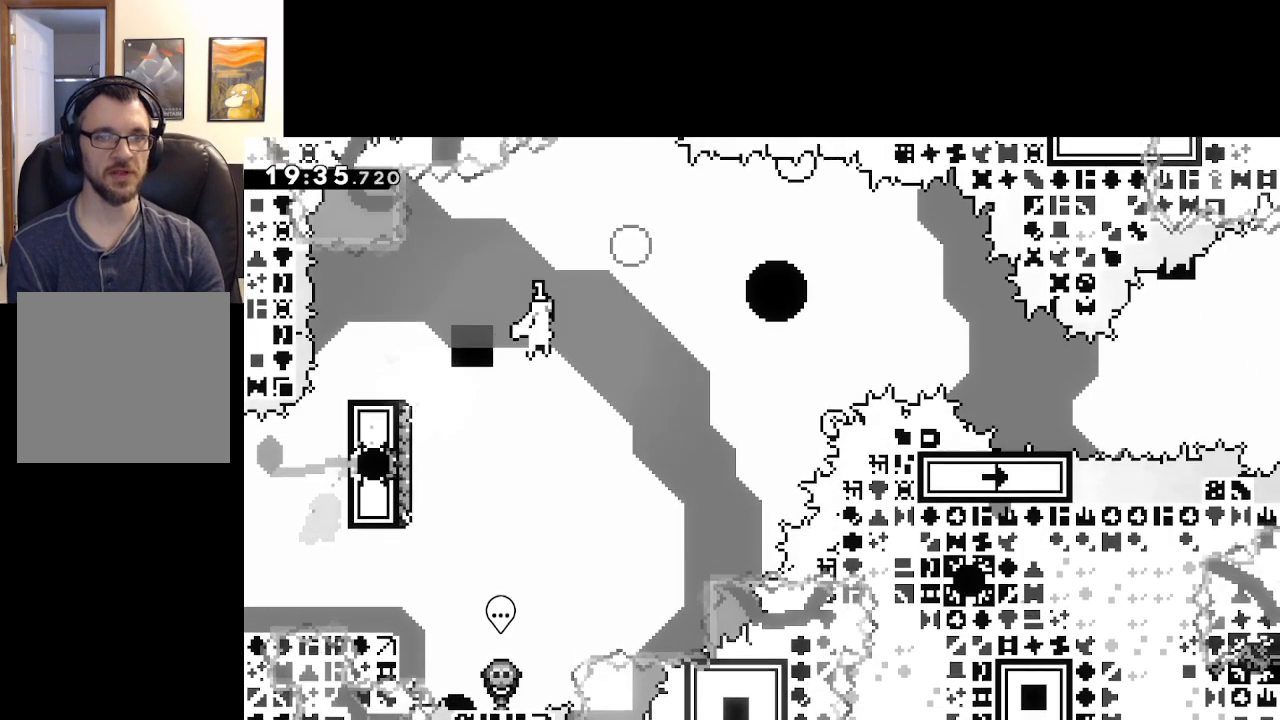
{"buttons": [], "left_stick": "up-right", "right_stick": "center", "events": [[417, "X", "up"], [450, "A", "up"]]}
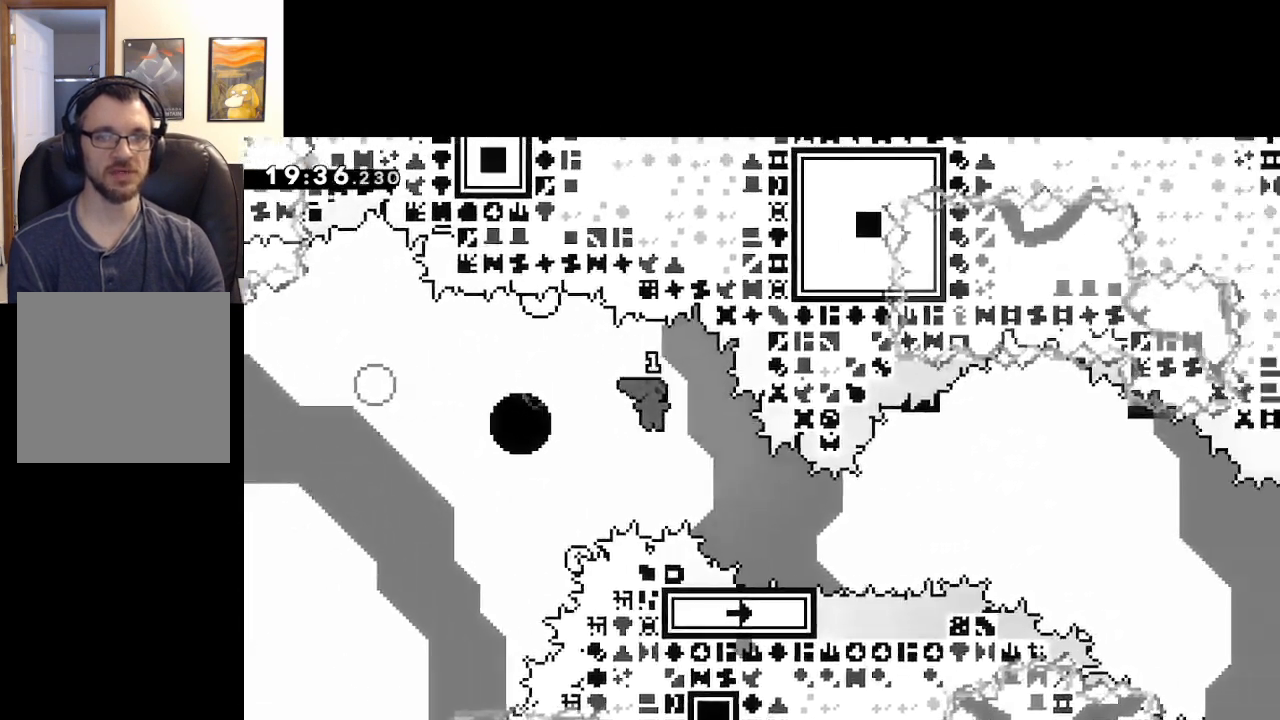
{"buttons": ["A", "X"], "left_stick": "down-right", "right_stick": "center", "events": [[100, "left_stick", "down-right"], [133, "X", "down"], [183, "L3", "down"], [350, "A", "down"], [467, "L3", "up"]]}
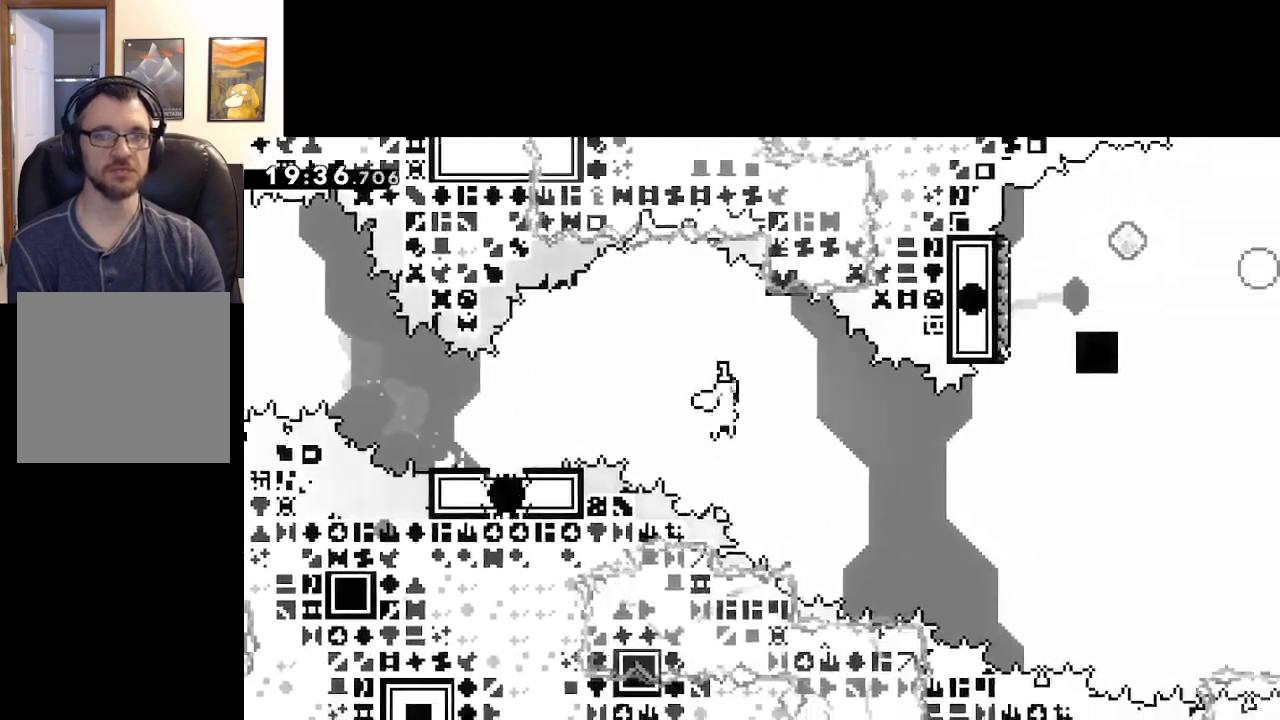
{"buttons": ["A", "X"], "left_stick": "right", "right_stick": "center", "events": [[167, "left_stick", "right"]]}
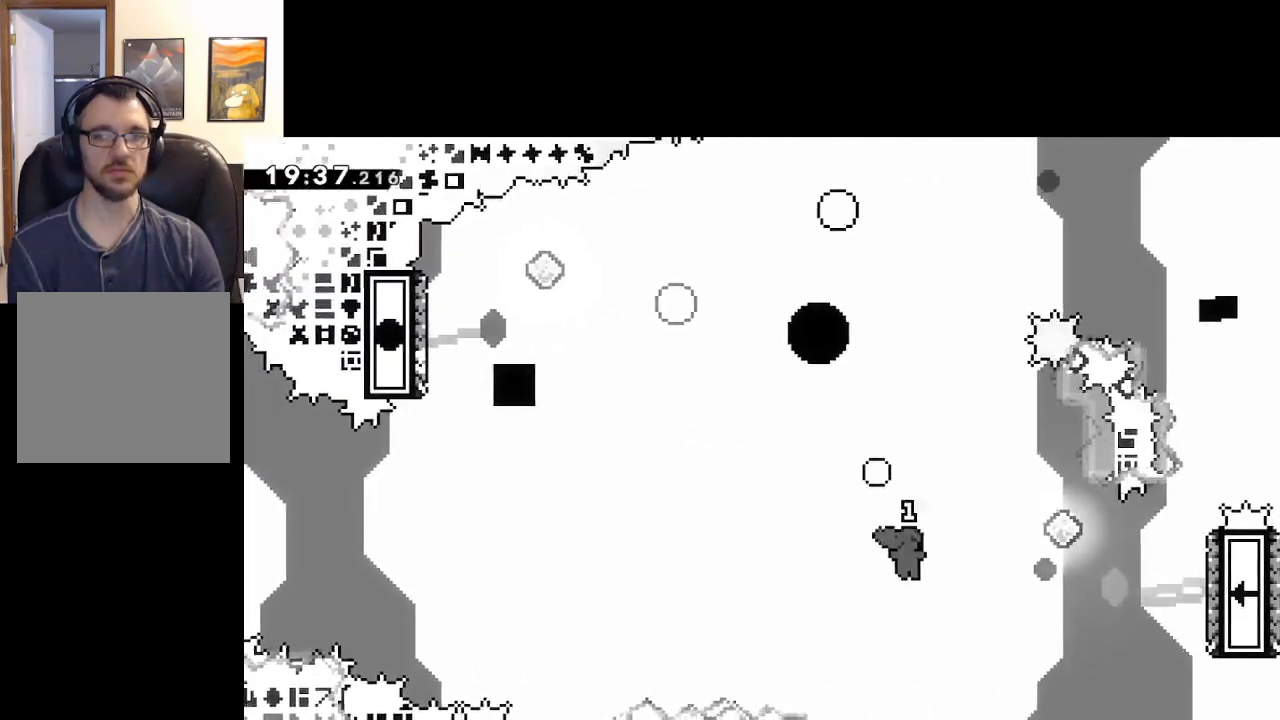
{"buttons": ["A", "X"], "left_stick": "up-left", "right_stick": "center", "events": [[67, "X", "up"], [117, "A", "up"], [183, "X", "down"], [200, "left_stick", "up"], [433, "A", "down"], [483, "left_stick", "up-left"]]}
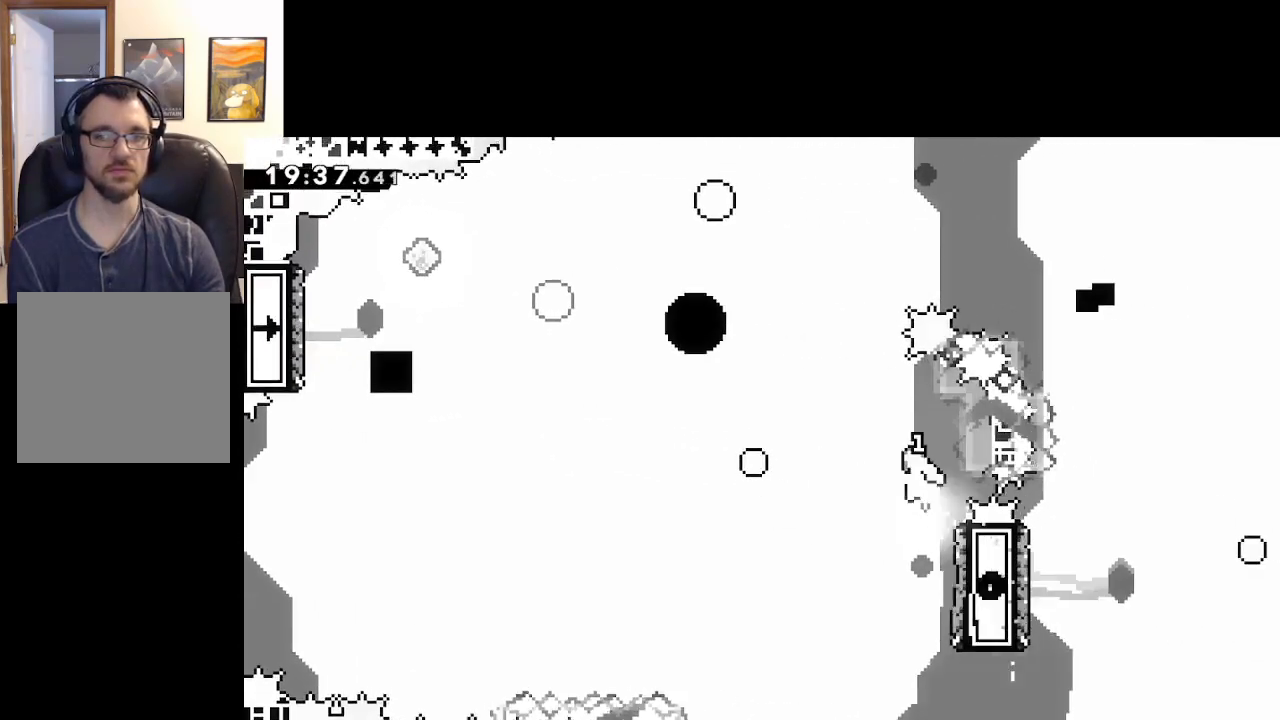
{"buttons": ["A", "X"], "left_stick": "up-left", "right_stick": "center", "events": []}
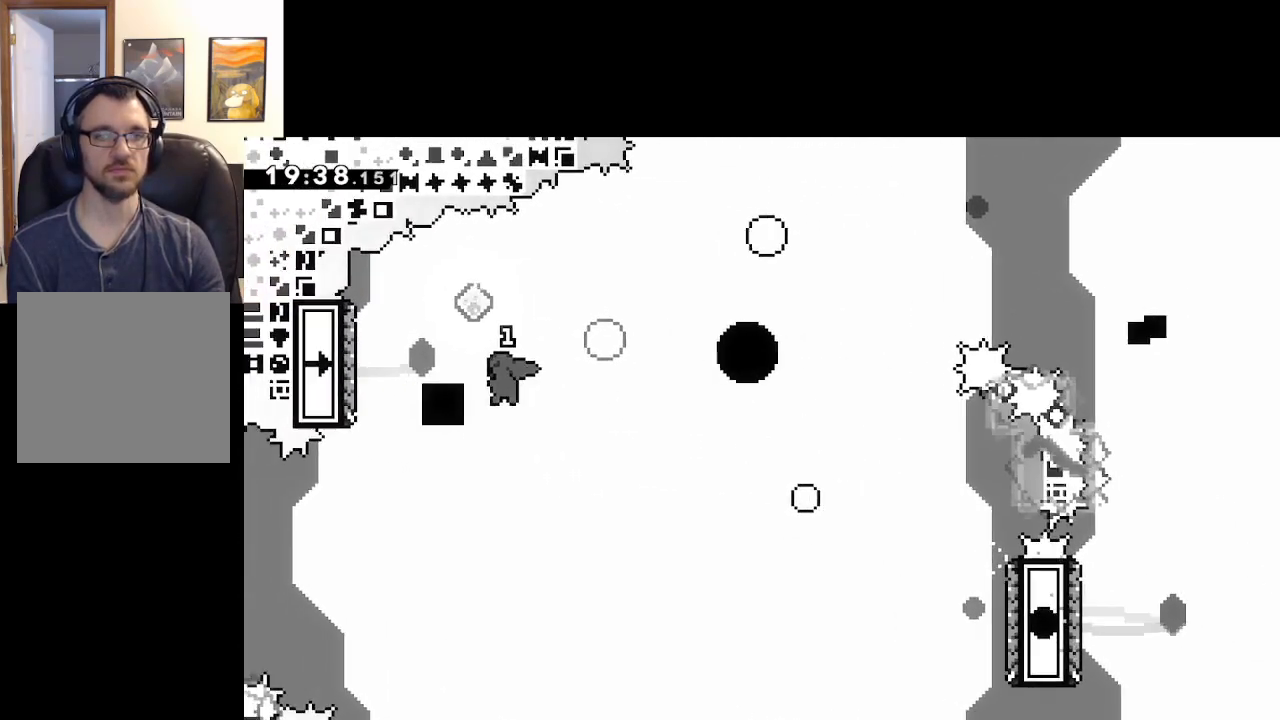
{"buttons": ["A", "X"], "left_stick": "up-right", "right_stick": "center", "events": [[100, "X", "up"], [133, "A", "up"], [183, "left_stick", "up"], [200, "X", "down"], [417, "A", "down"], [417, "left_stick", "up-right"]]}
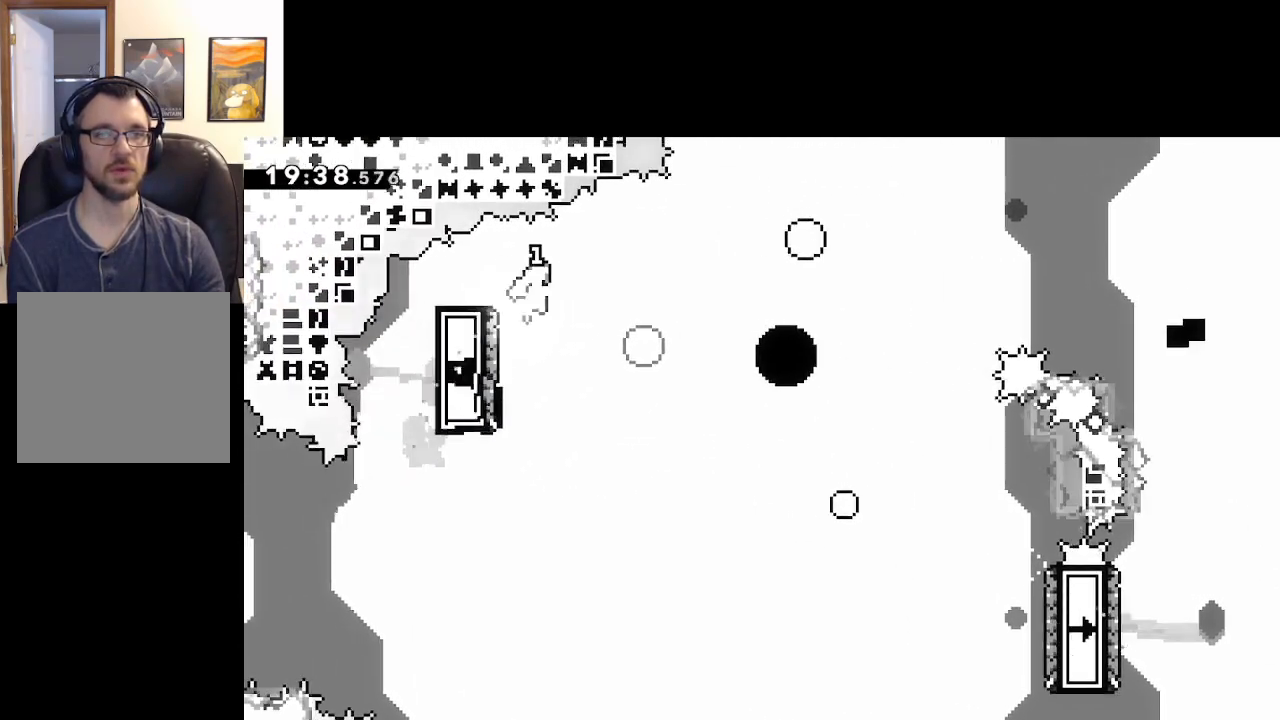
{"buttons": ["A", "X"], "left_stick": "up-right", "right_stick": "center", "events": []}
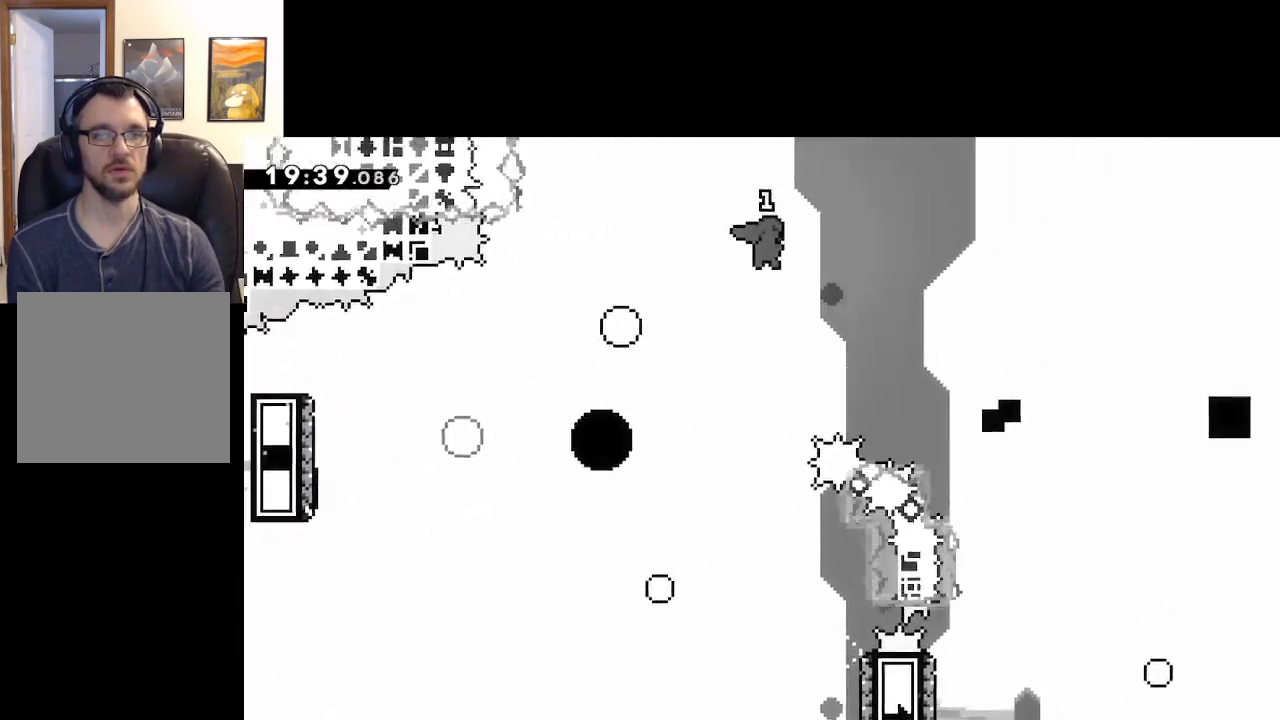
{"buttons": [], "left_stick": "center", "right_stick": "center", "events": [[467, "A", "up"], [483, "X", "up"], [500, "left_stick", "center"]]}
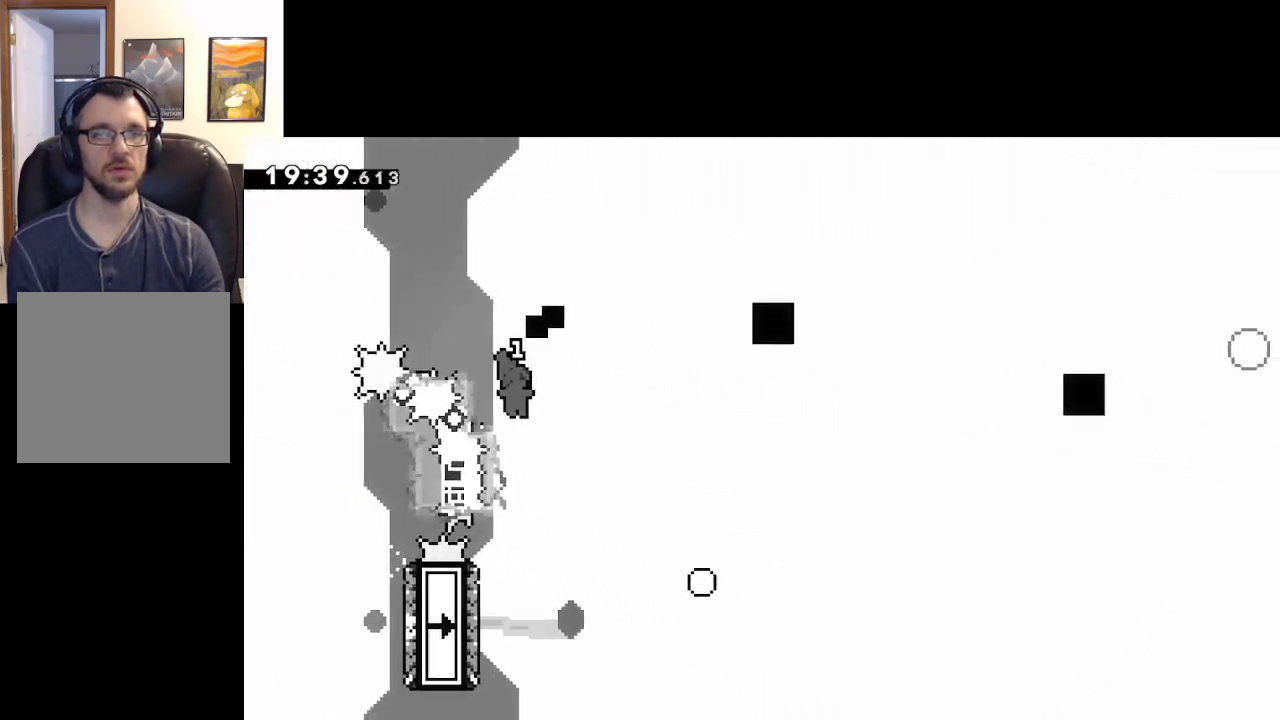
{"buttons": ["X"], "left_stick": "up", "right_stick": "center", "events": [[183, "left_stick", "left"], [367, "left_stick", "center"], [433, "left_stick", "up"], [483, "X", "down"]]}